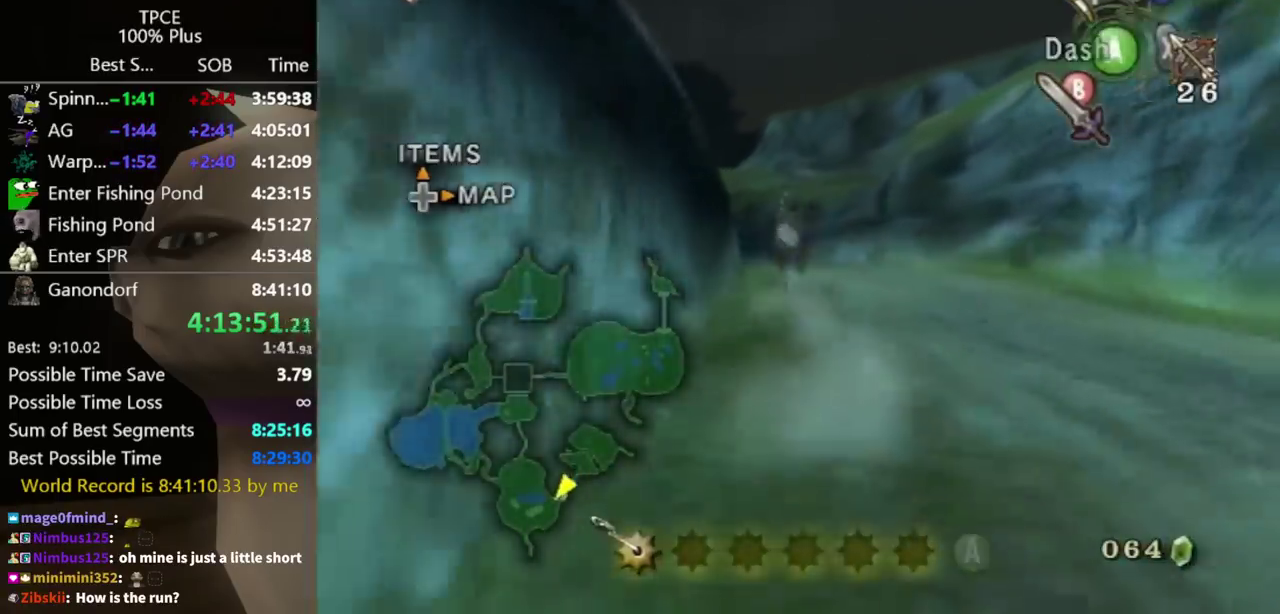
Gameplay with a controller (Nintendo layout); each line is a JSON object with the inputs held at the frame after it. "events" lists button and stick changes between this image and that frame as [ms after this image, input, new state], when the widget could be followed in between. Not read: L3 R3 right_stick.
{"buttons": [], "left_stick": "up-left", "events": [[433, "left_stick", "up-left"]]}
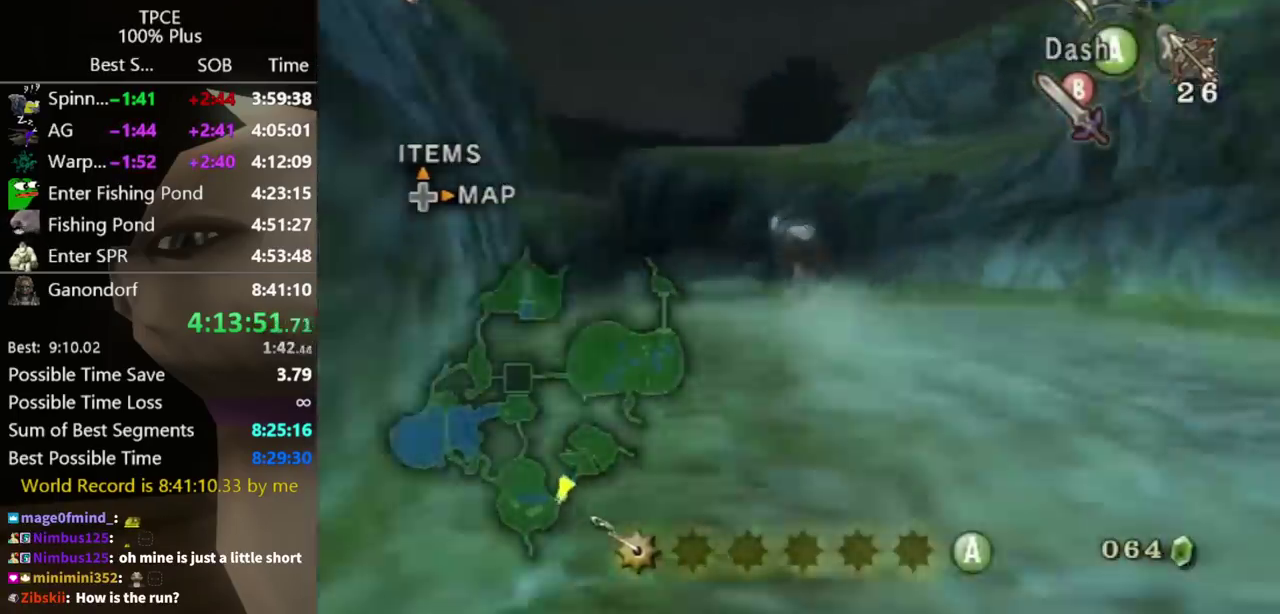
{"buttons": [], "left_stick": "up", "events": [[367, "left_stick", "up"]]}
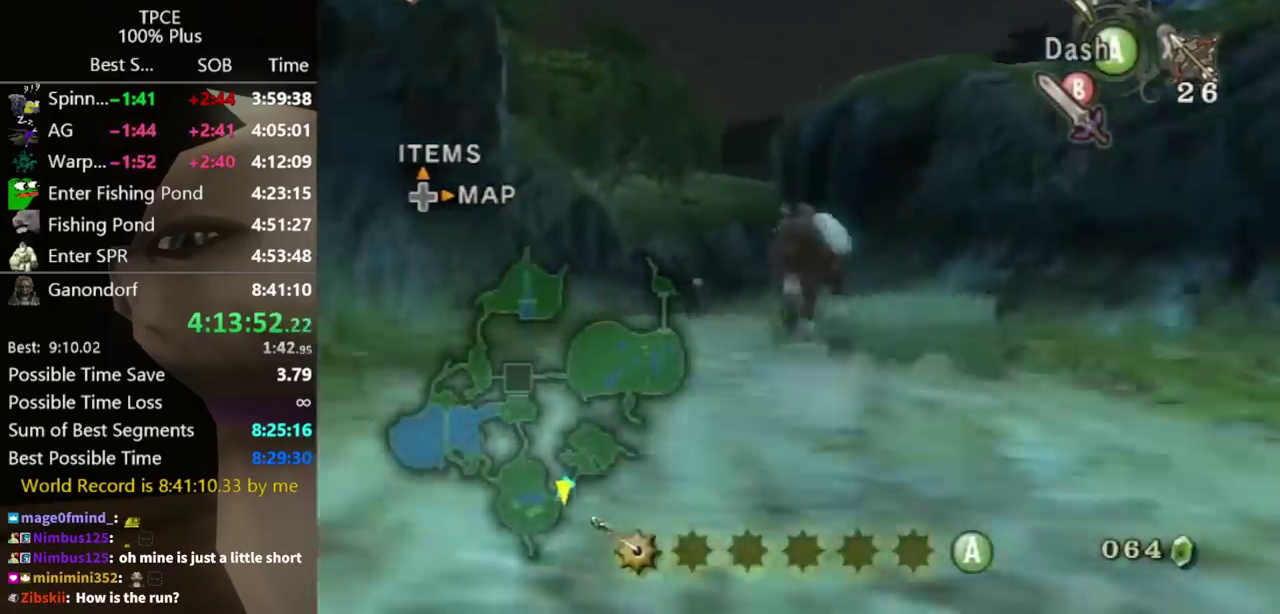
{"buttons": [], "left_stick": "up", "events": [[167, "left_stick", "up-left"], [267, "left_stick", "up"]]}
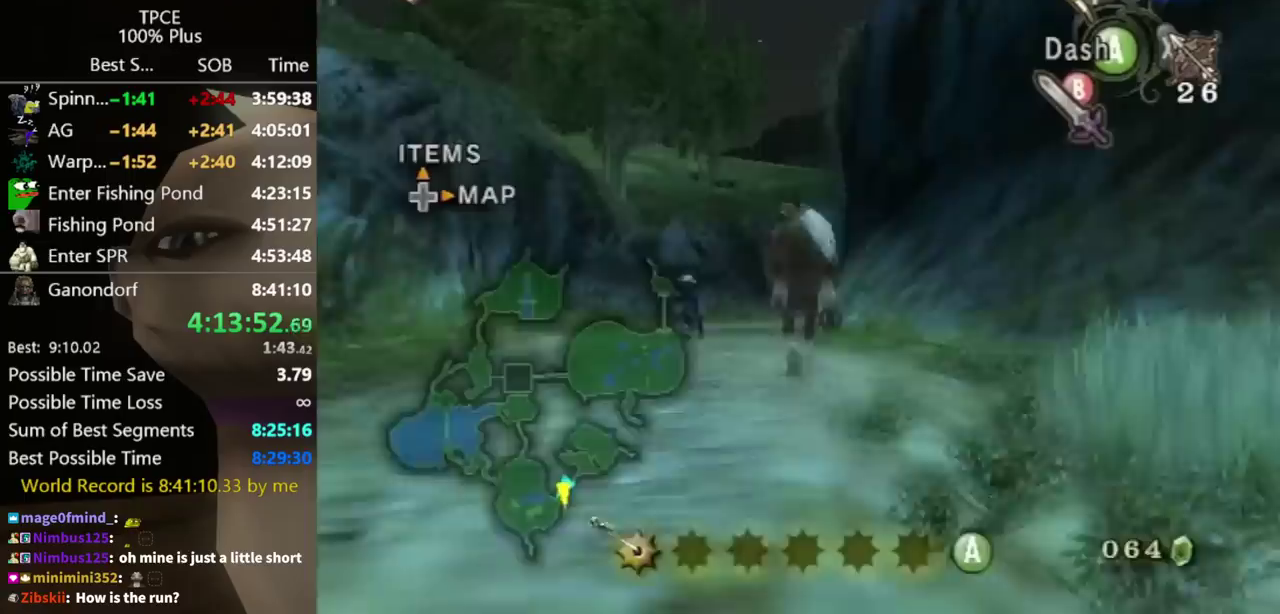
{"buttons": [], "left_stick": "up", "events": []}
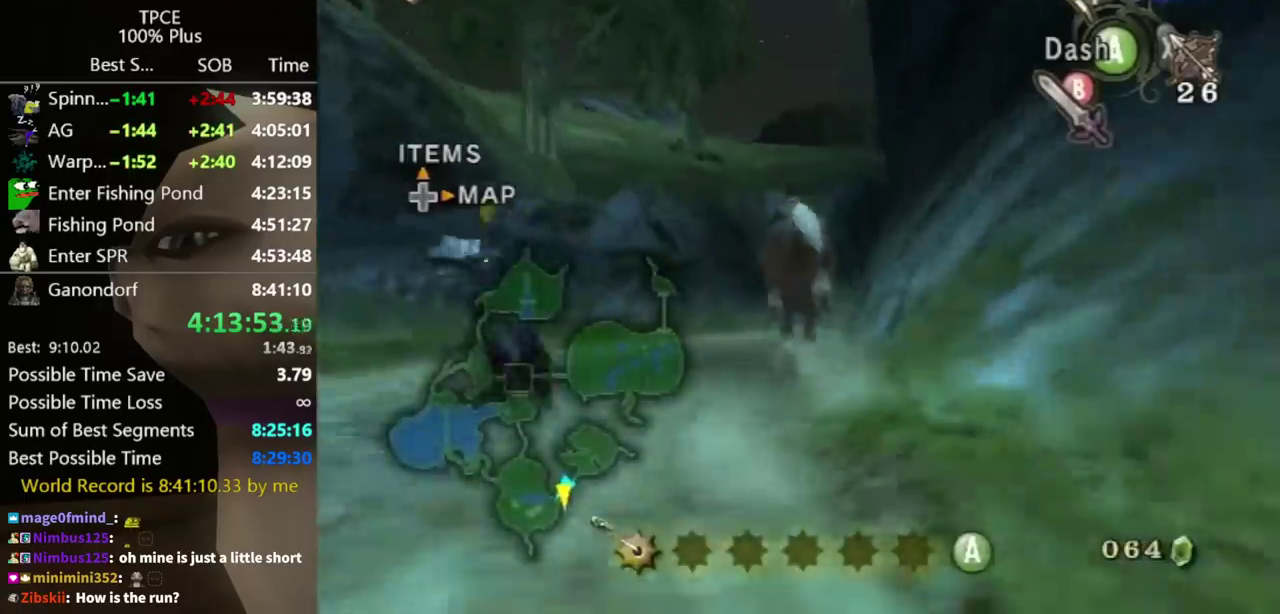
{"buttons": [], "left_stick": "up", "events": []}
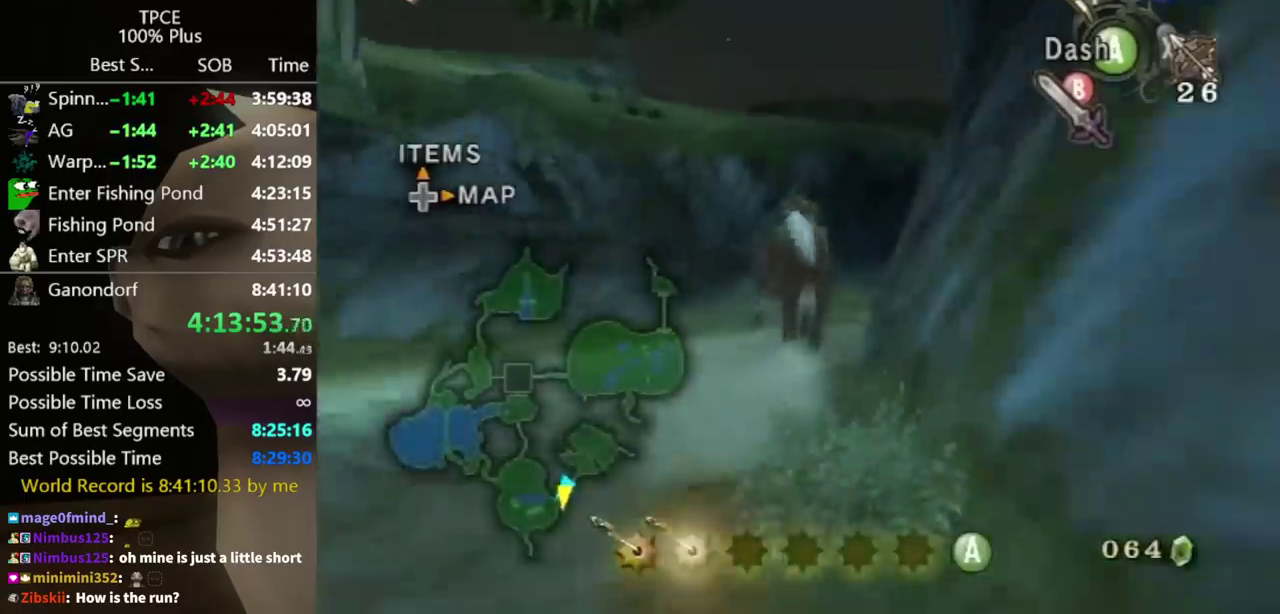
{"buttons": [], "left_stick": "up-right", "events": [[133, "left_stick", "up-right"]]}
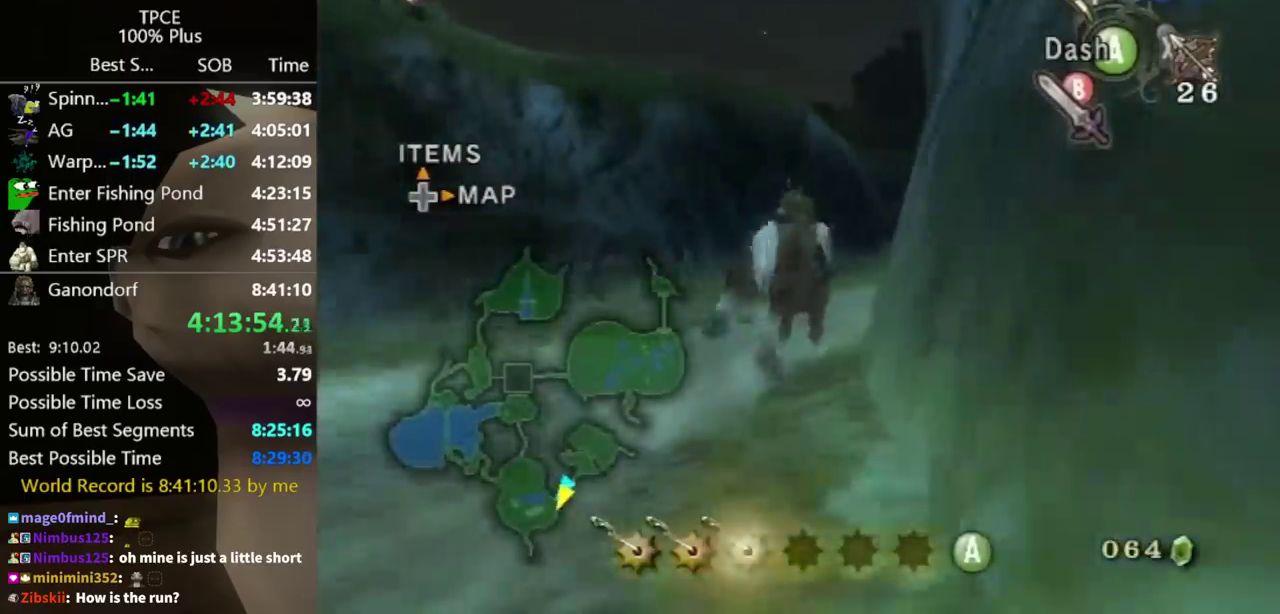
{"buttons": [], "left_stick": "up-right", "events": [[133, "left_stick", "up"], [467, "left_stick", "up-right"]]}
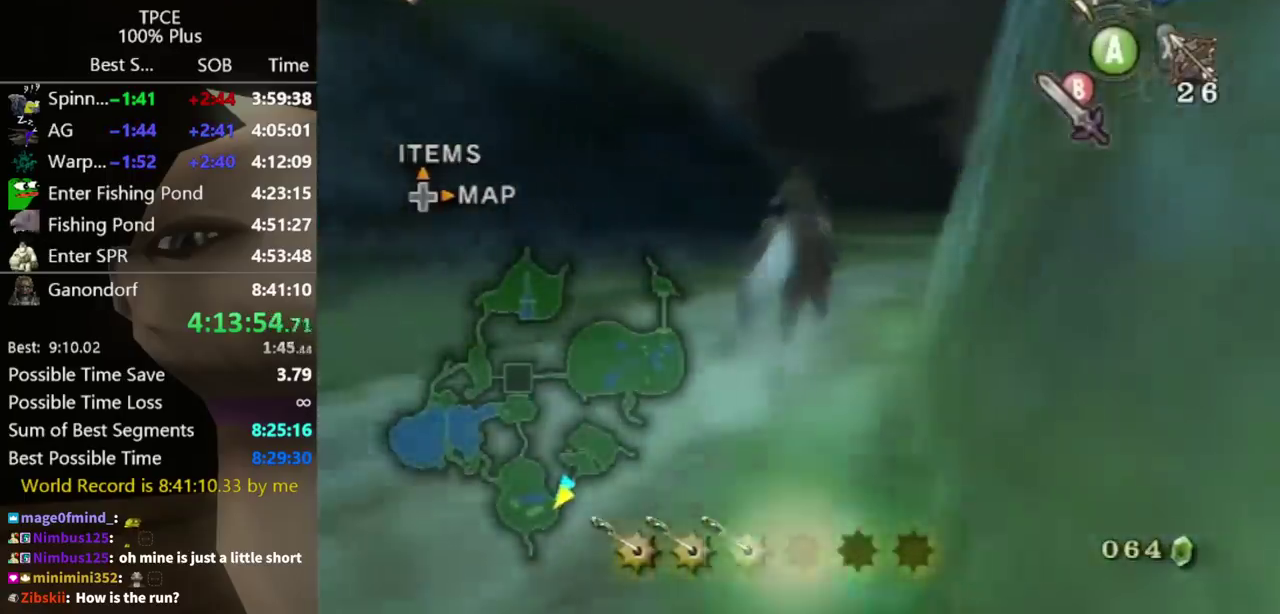
{"buttons": [], "left_stick": "up-right", "events": []}
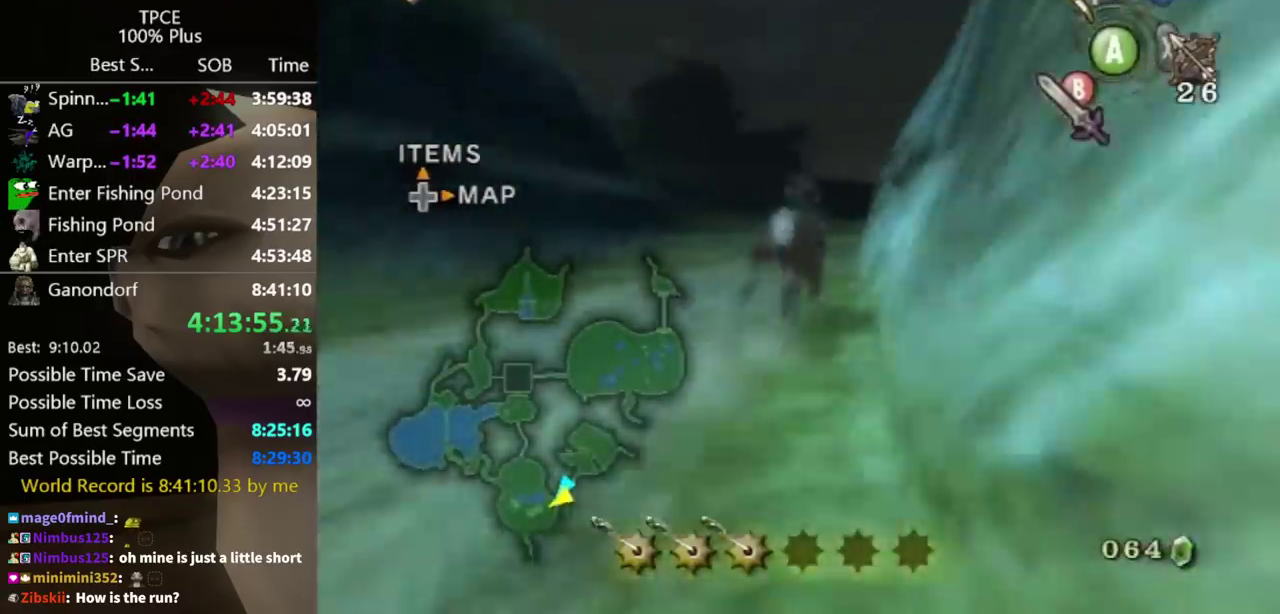
{"buttons": [], "left_stick": "up", "events": [[133, "left_stick", "up"]]}
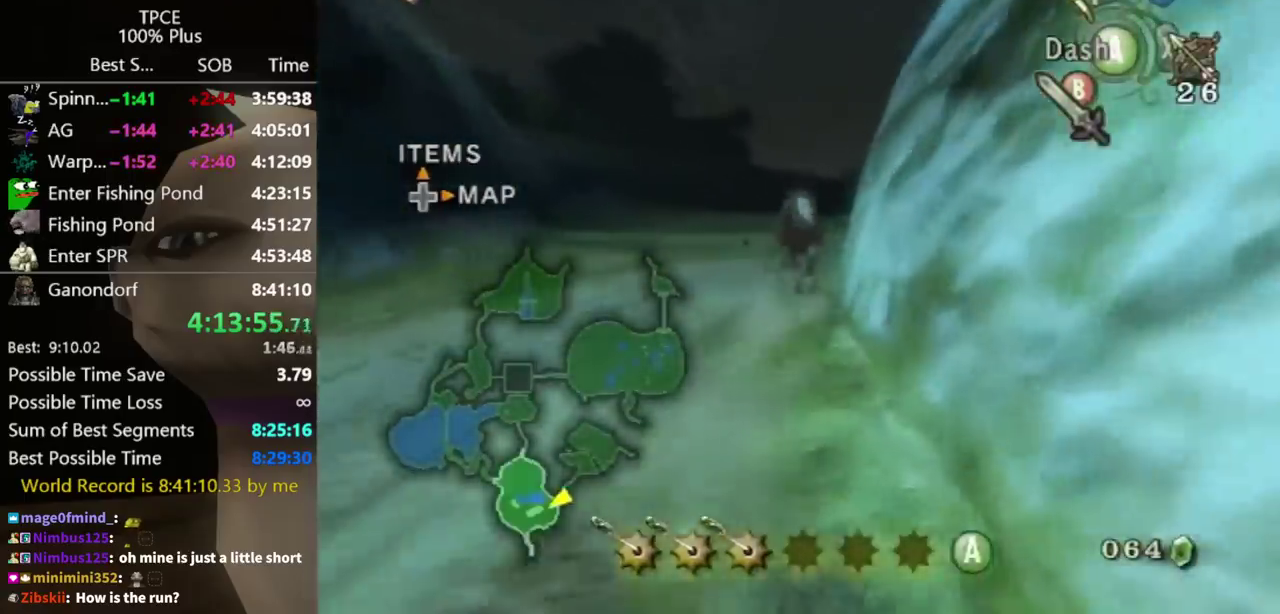
{"buttons": ["A"], "left_stick": "up-right", "events": [[233, "left_stick", "up-right"], [467, "A", "down"]]}
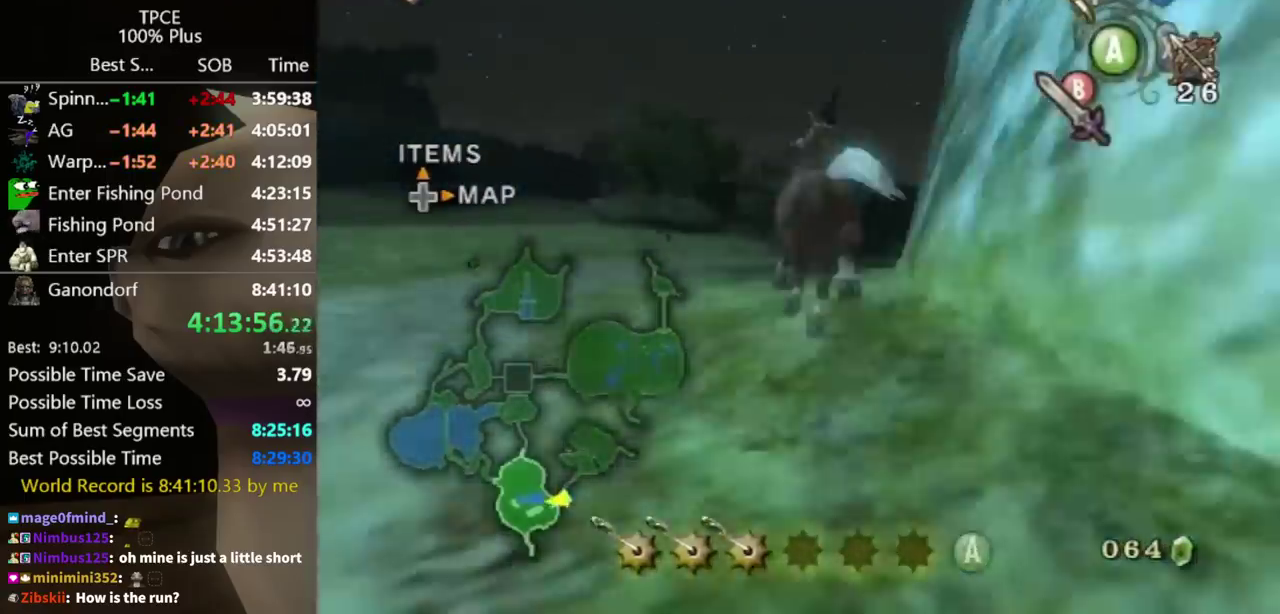
{"buttons": [], "left_stick": "up", "events": [[33, "A", "up"], [100, "A", "down"], [167, "A", "up"], [300, "left_stick", "up"]]}
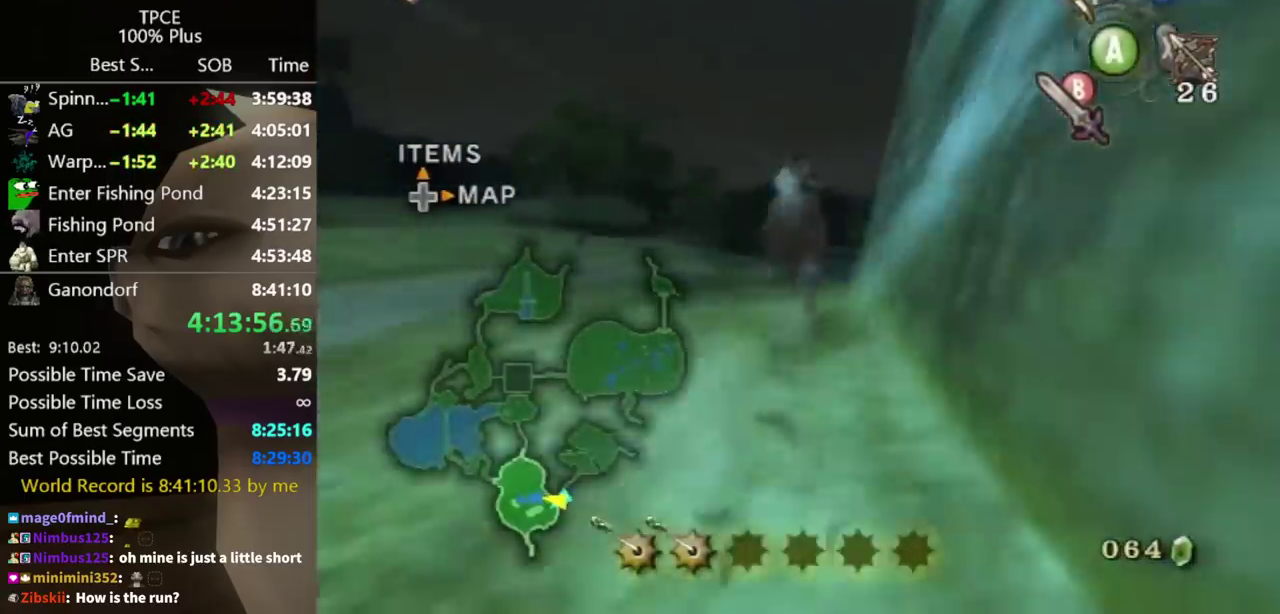
{"buttons": [], "left_stick": "up", "events": []}
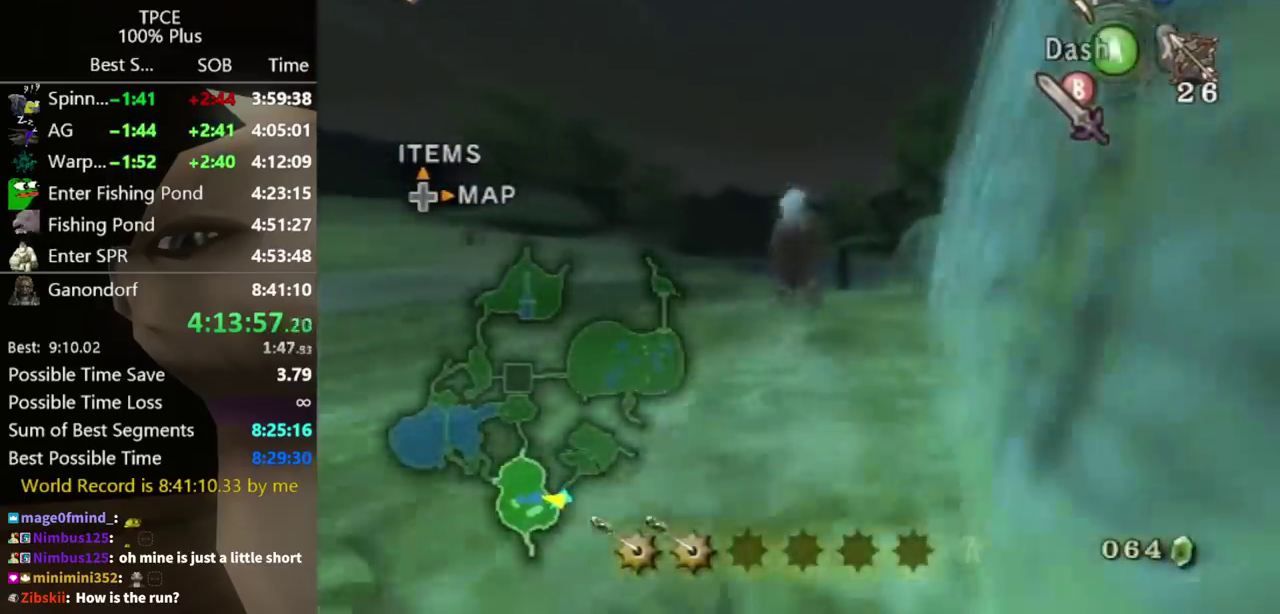
{"buttons": [], "left_stick": "up", "events": []}
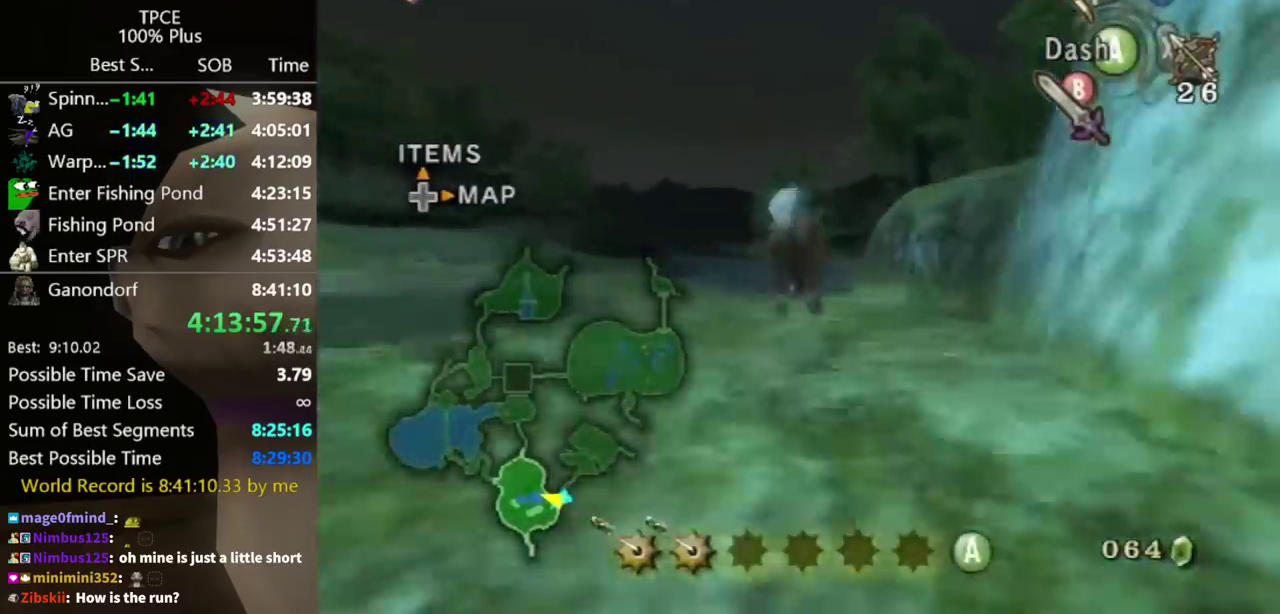
{"buttons": [], "left_stick": "up", "events": [[300, "A", "down"], [400, "A", "up"]]}
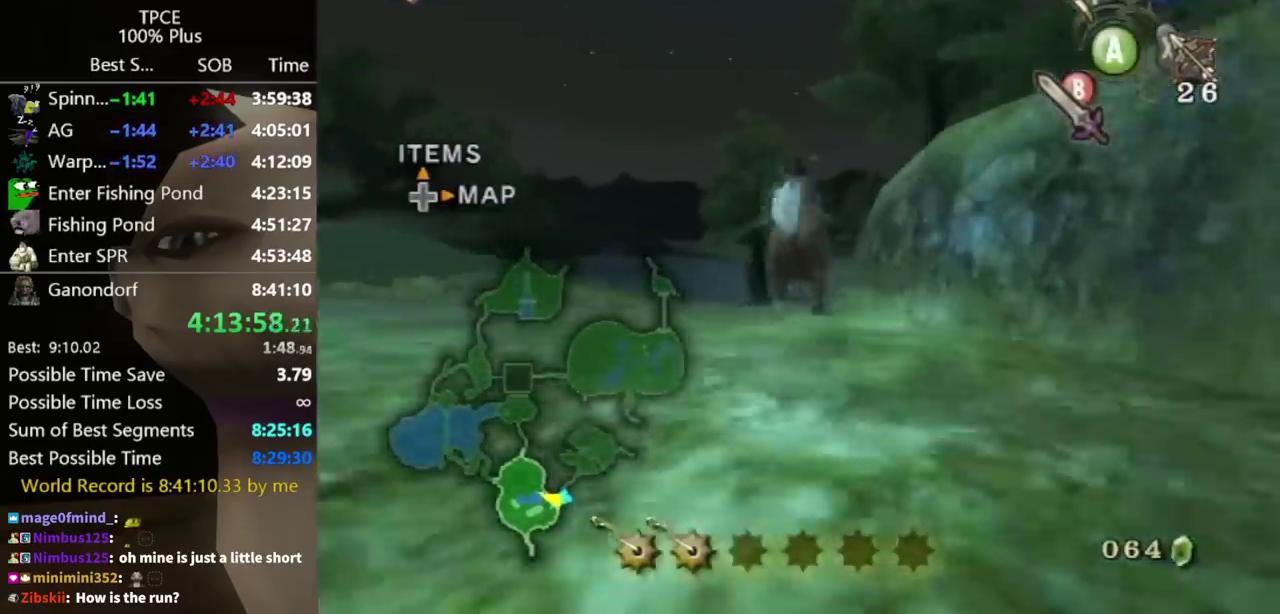
{"buttons": [], "left_stick": "up", "events": []}
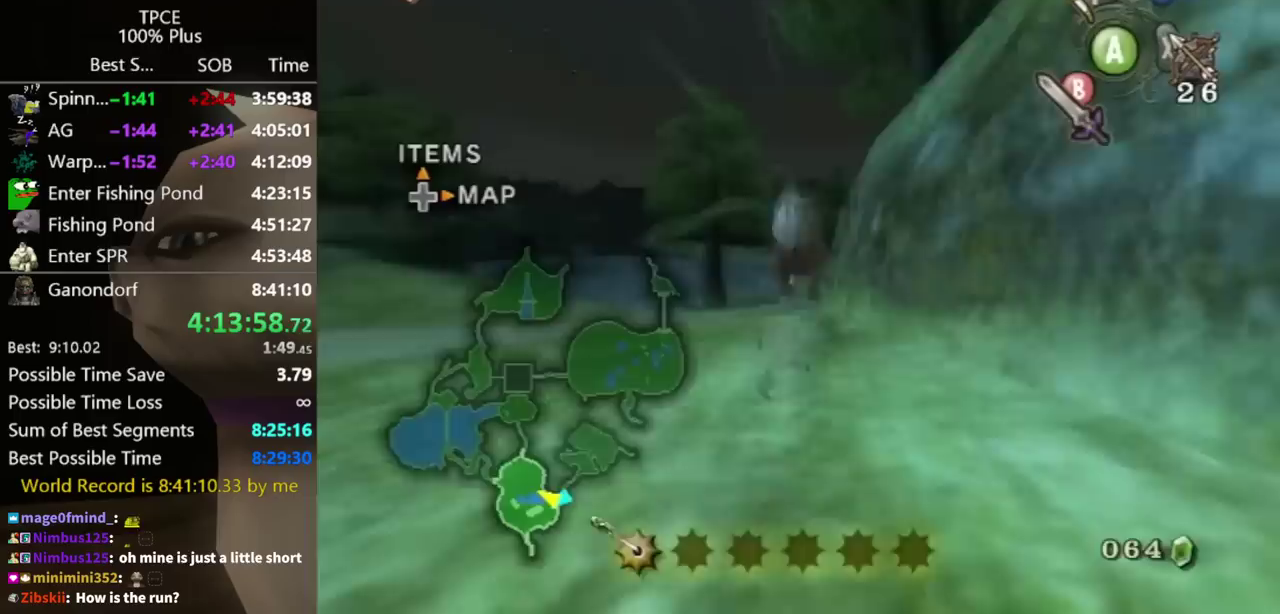
{"buttons": [], "left_stick": "up", "events": []}
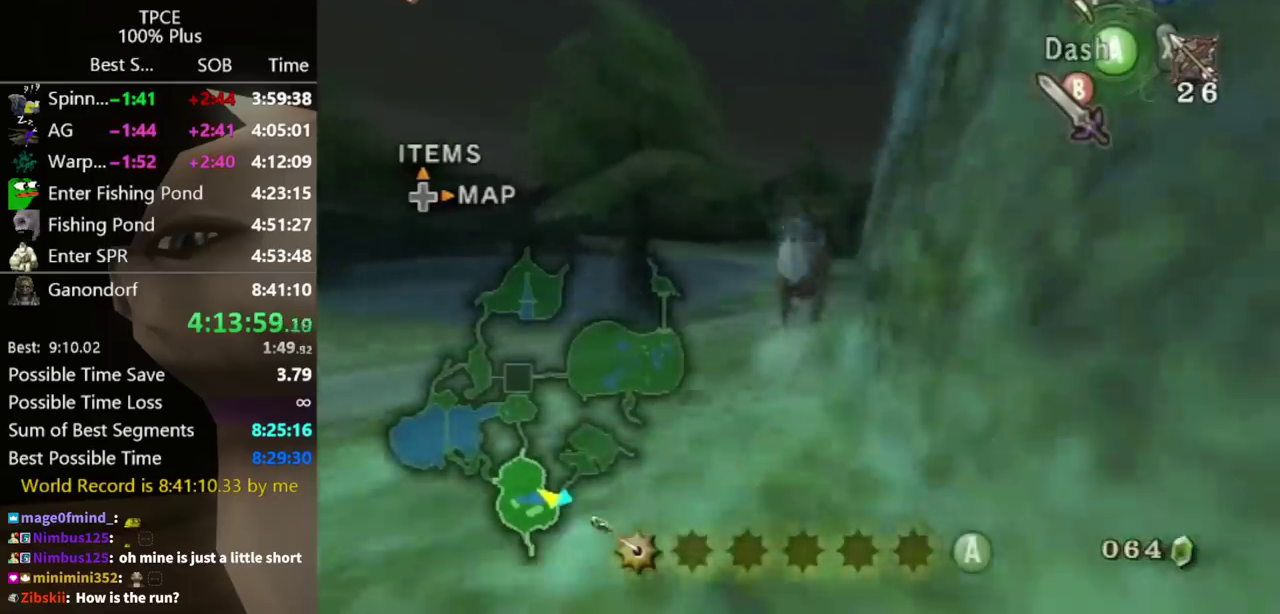
{"buttons": [], "left_stick": "up", "events": [[100, "left_stick", "up-right"], [400, "left_stick", "up"]]}
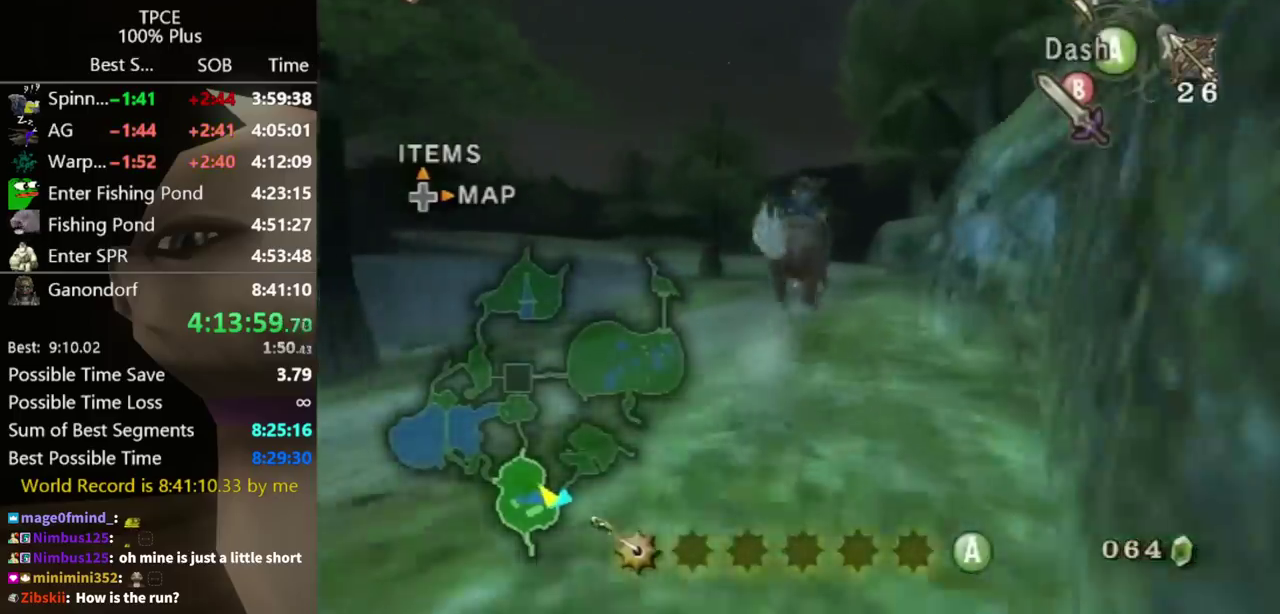
{"buttons": [], "left_stick": "up", "events": [[300, "A", "down"], [367, "A", "up"], [433, "A", "down"], [500, "A", "up"]]}
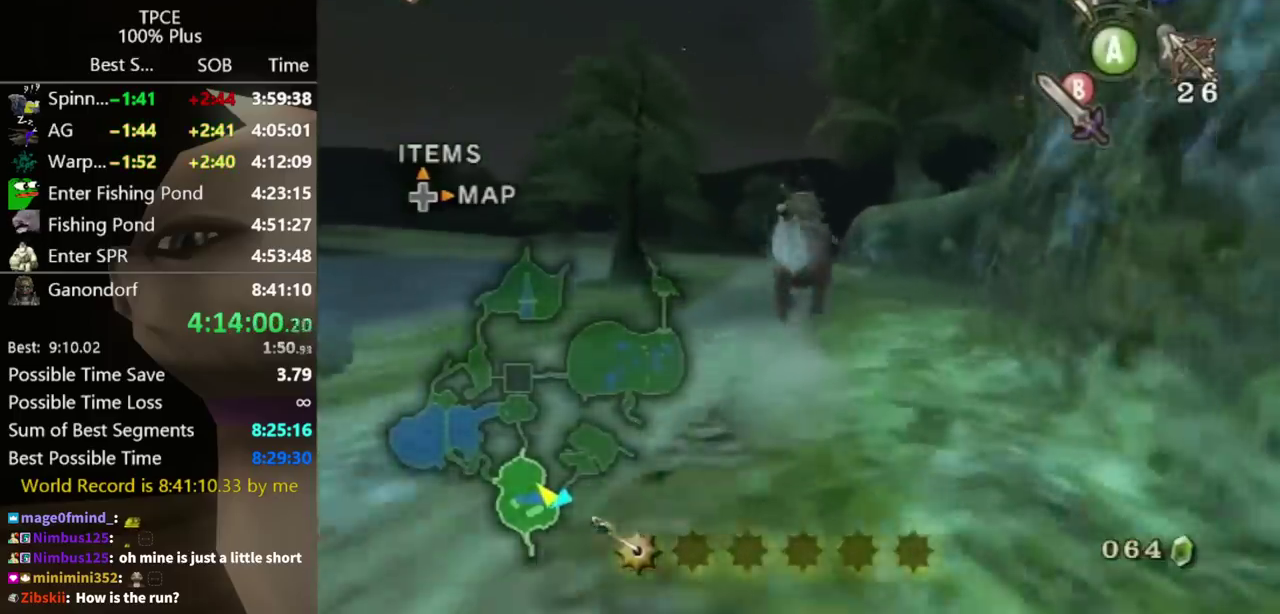
{"buttons": [], "left_stick": "up", "events": []}
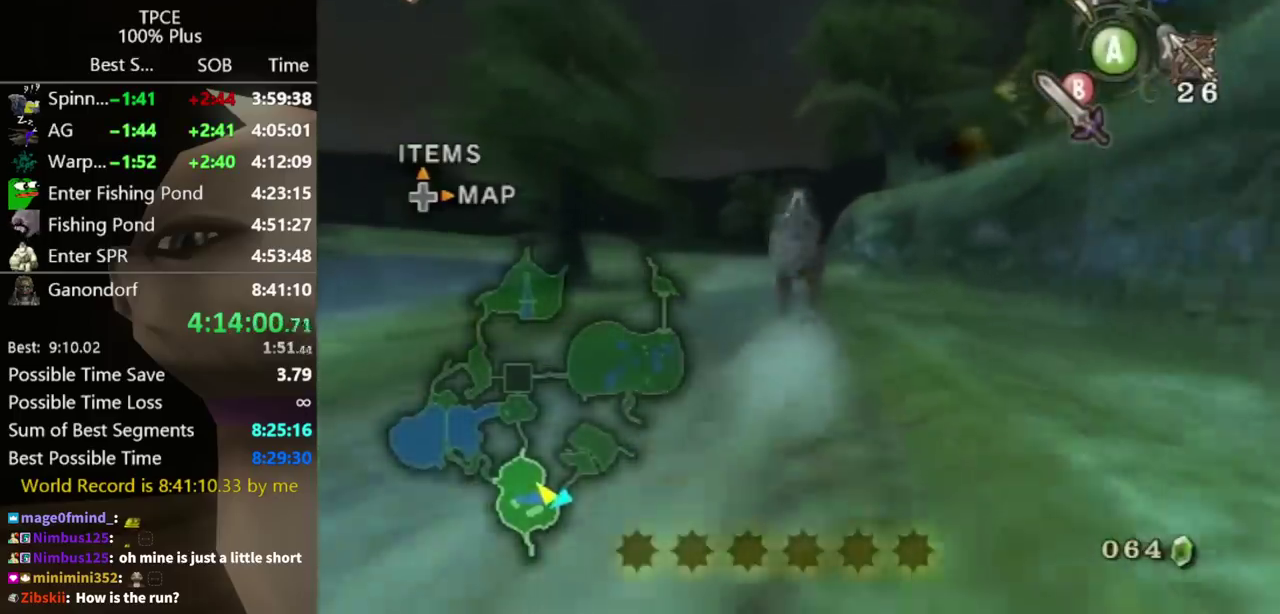
{"buttons": [], "left_stick": "up", "events": []}
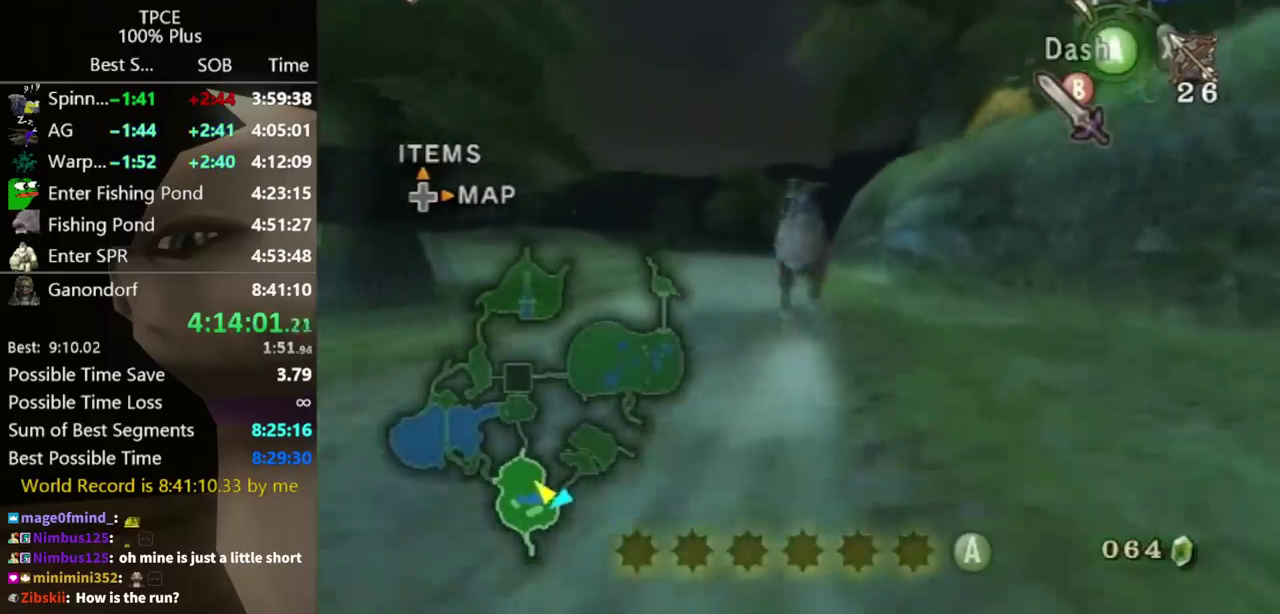
{"buttons": [], "left_stick": "up", "events": []}
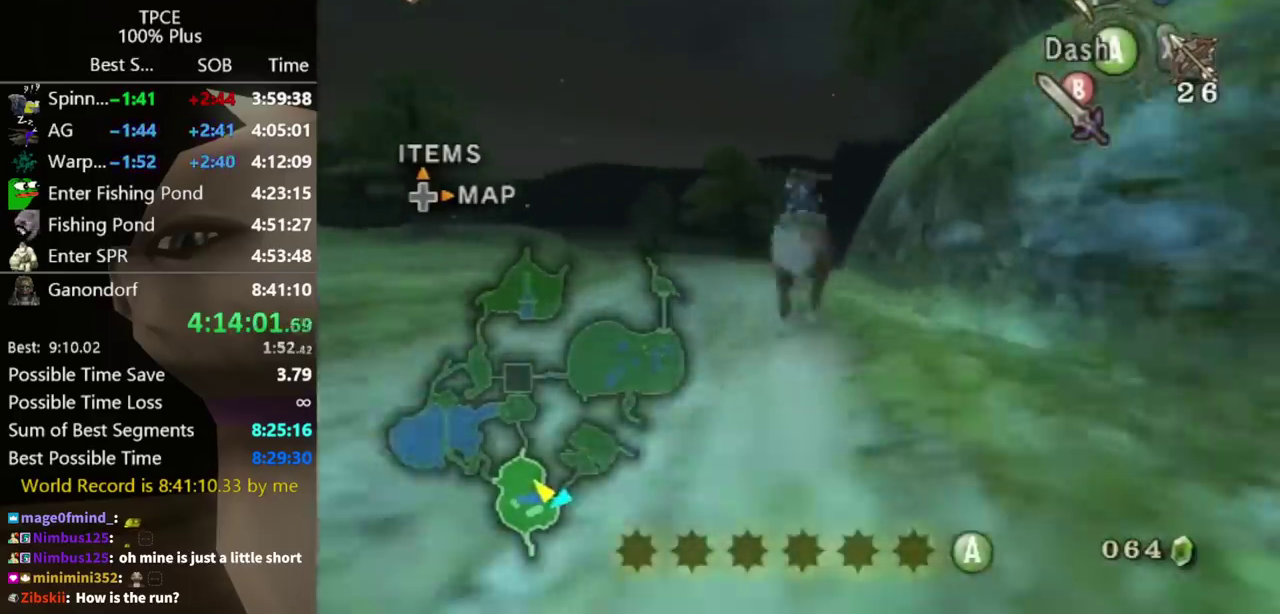
{"buttons": [], "left_stick": "up-left", "events": [[233, "left_stick", "up-left"]]}
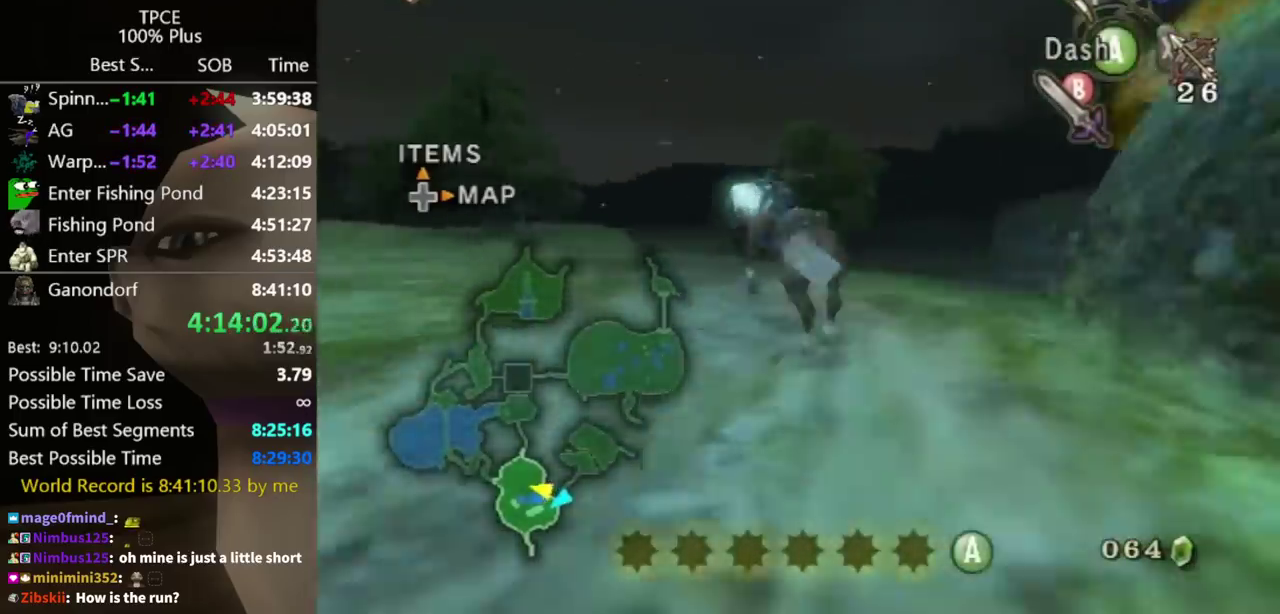
{"buttons": [], "left_stick": "center", "events": [[167, "A", "down"], [167, "R1", "down"], [167, "left_stick", "up-right"], [300, "left_stick", "center"], [333, "A", "up"], [433, "R1", "up"]]}
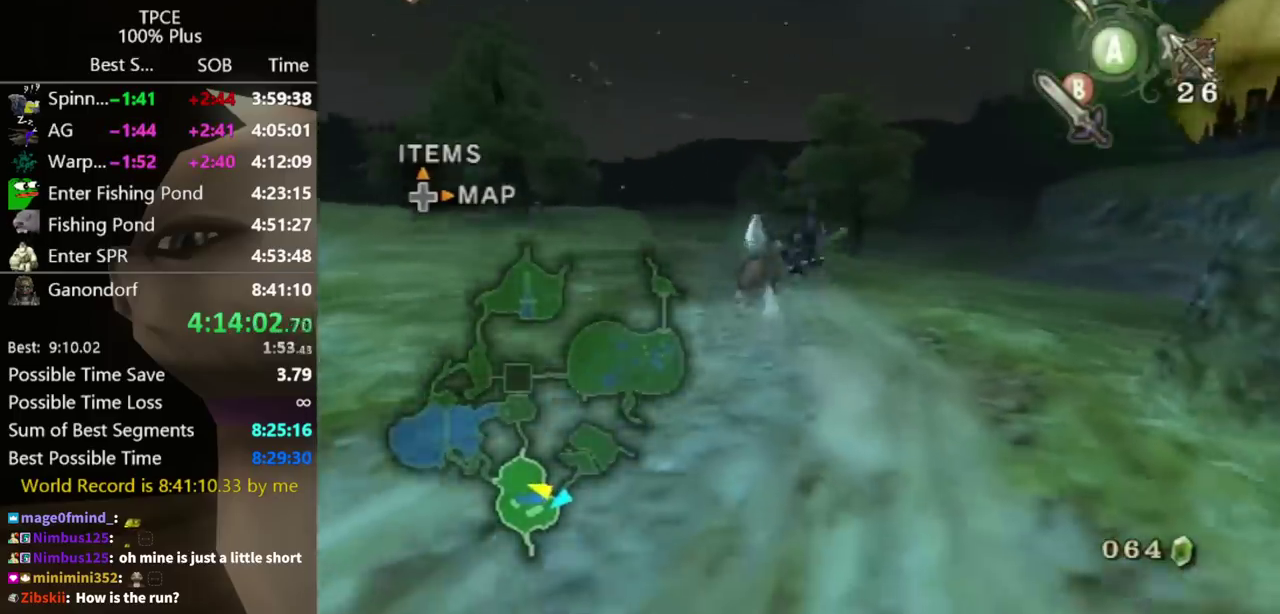
{"buttons": [], "left_stick": "down", "events": [[33, "left_stick", "up-right"], [267, "left_stick", "right"], [367, "left_stick", "down-right"], [467, "left_stick", "down"]]}
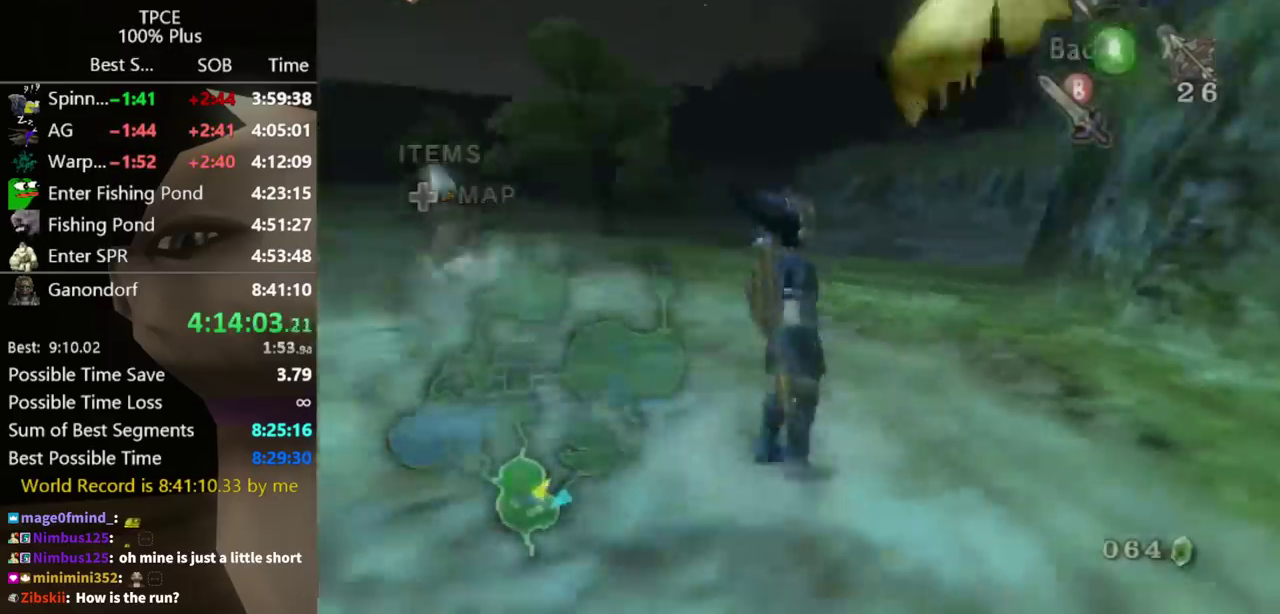
{"buttons": ["Y"], "left_stick": "down-right", "events": [[33, "left_stick", "center"], [67, "Y", "down"], [167, "left_stick", "down-right"]]}
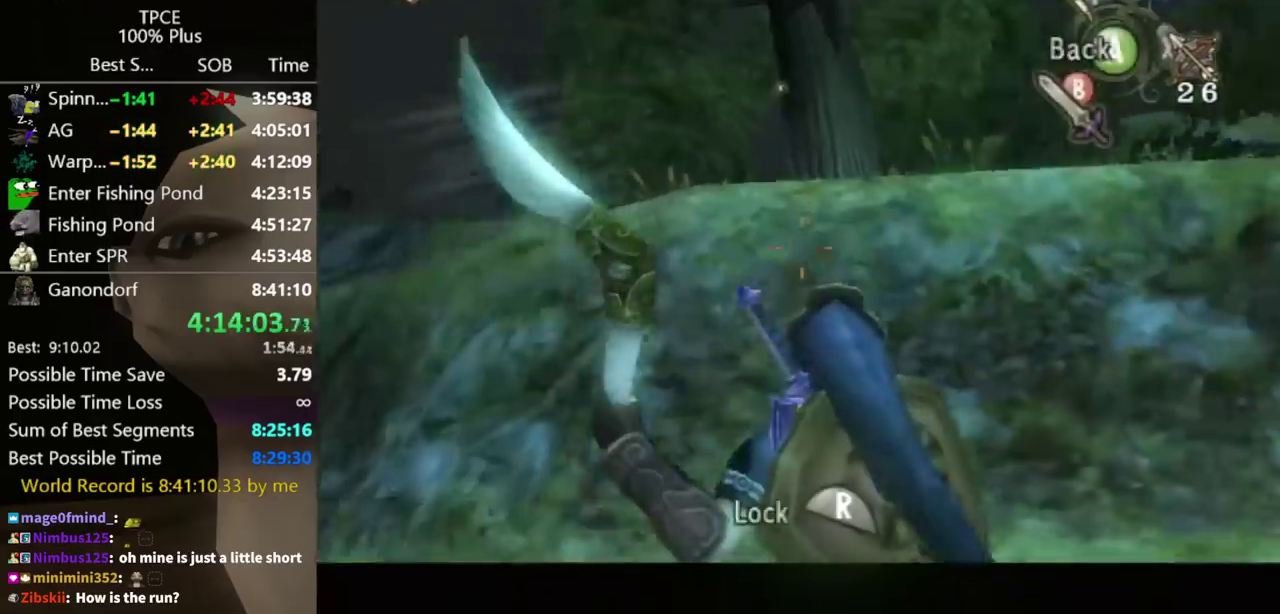
{"buttons": [], "left_stick": "center", "events": [[200, "left_stick", "down"], [267, "left_stick", "down-left"], [333, "Y", "up"], [367, "left_stick", "center"]]}
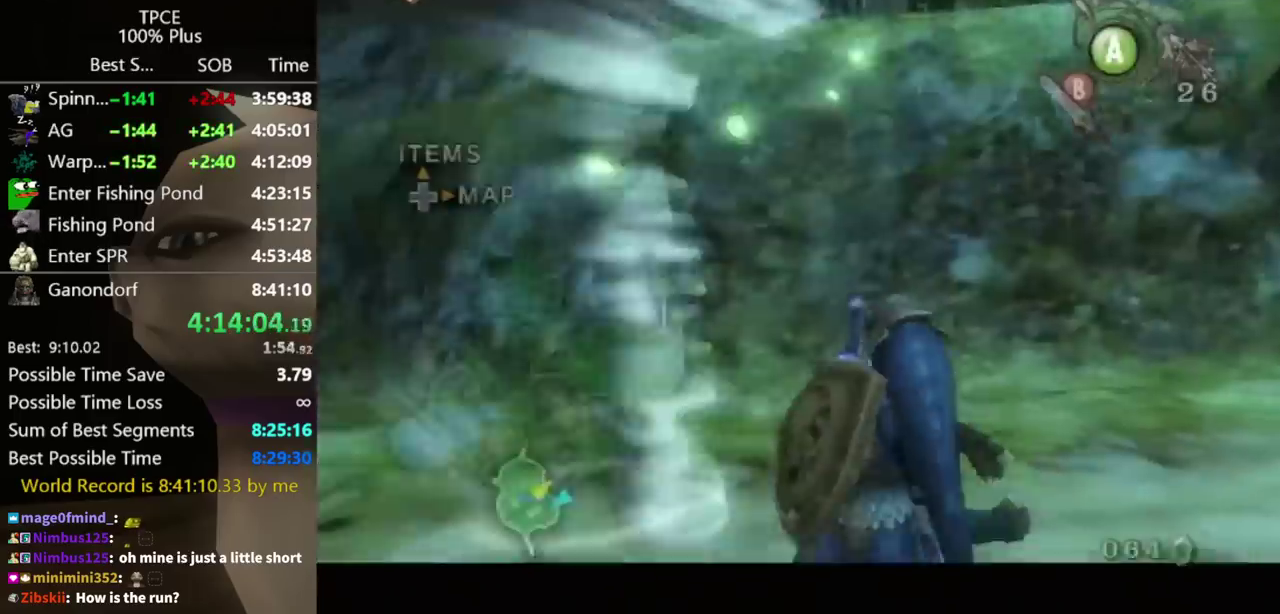
{"buttons": [], "left_stick": "left", "events": [[33, "left_stick", "left"], [100, "left_stick", "down-left"], [300, "left_stick", "left"]]}
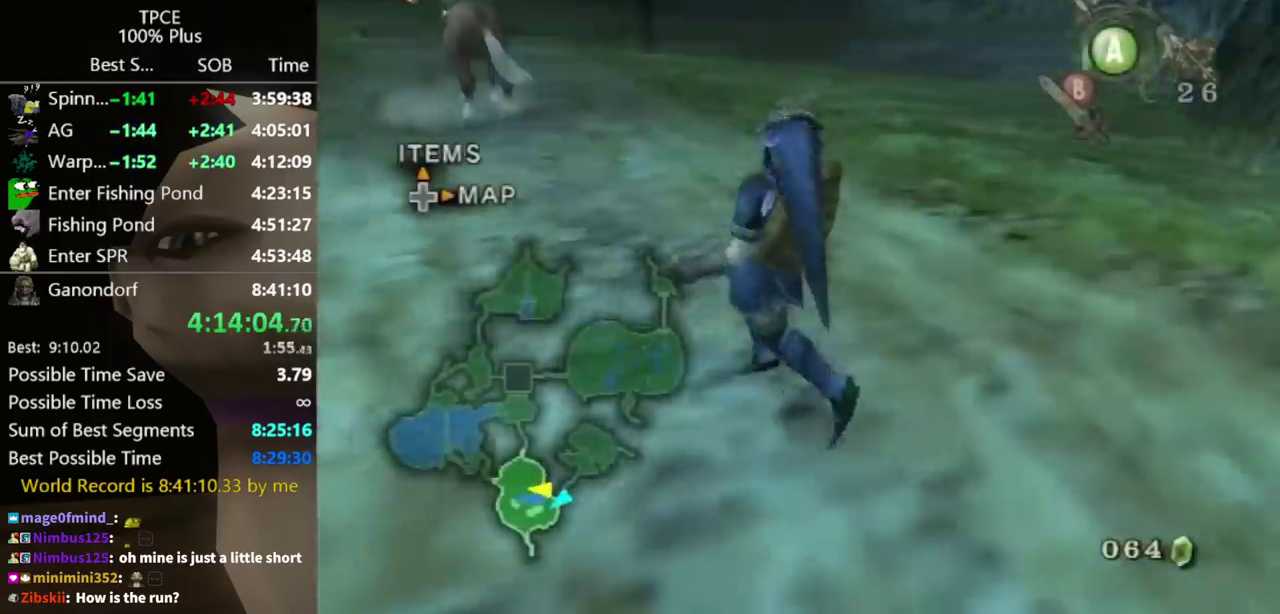
{"buttons": [], "left_stick": "up", "events": [[67, "left_stick", "up-left"], [233, "B", "down"], [300, "B", "up"], [300, "left_stick", "up"], [367, "B", "down"], [433, "B", "up"]]}